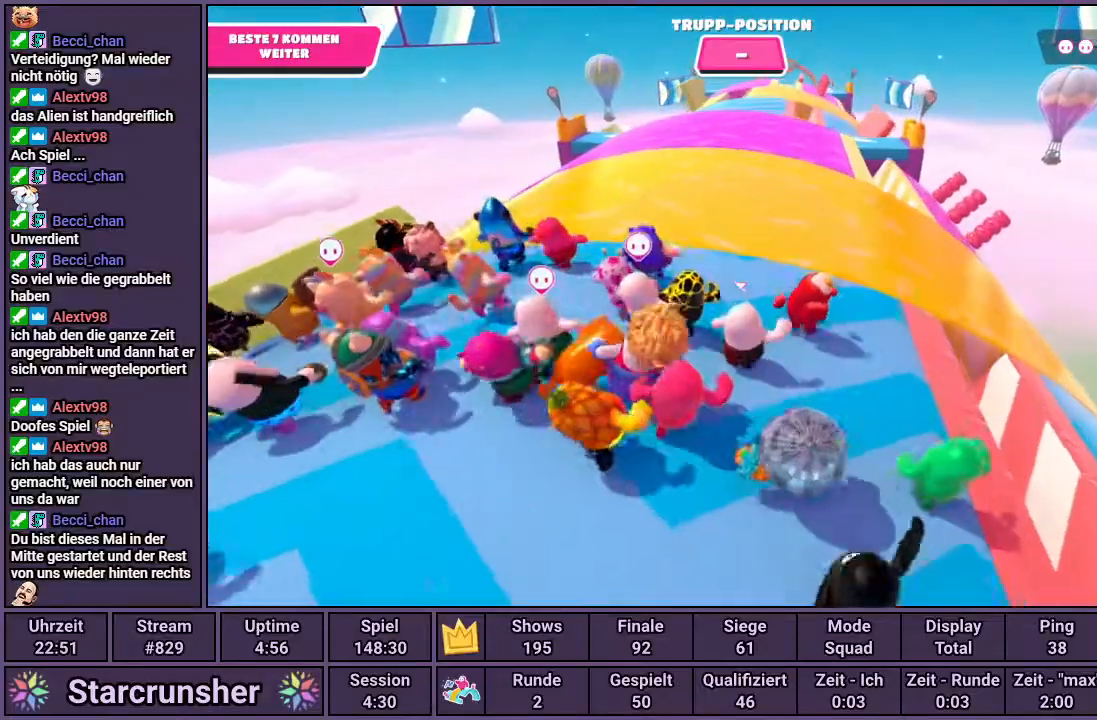
Gameplay with a controller (PlayStation layout); each line is a JSON object with the inputs held at the frame after it. "events" lists button and stick changes between this image and that frame as [ms after this image, input, new state], when the widget could be followed in between.
{"buttons": [], "left_stick": "up", "right_stick": "center", "events": []}
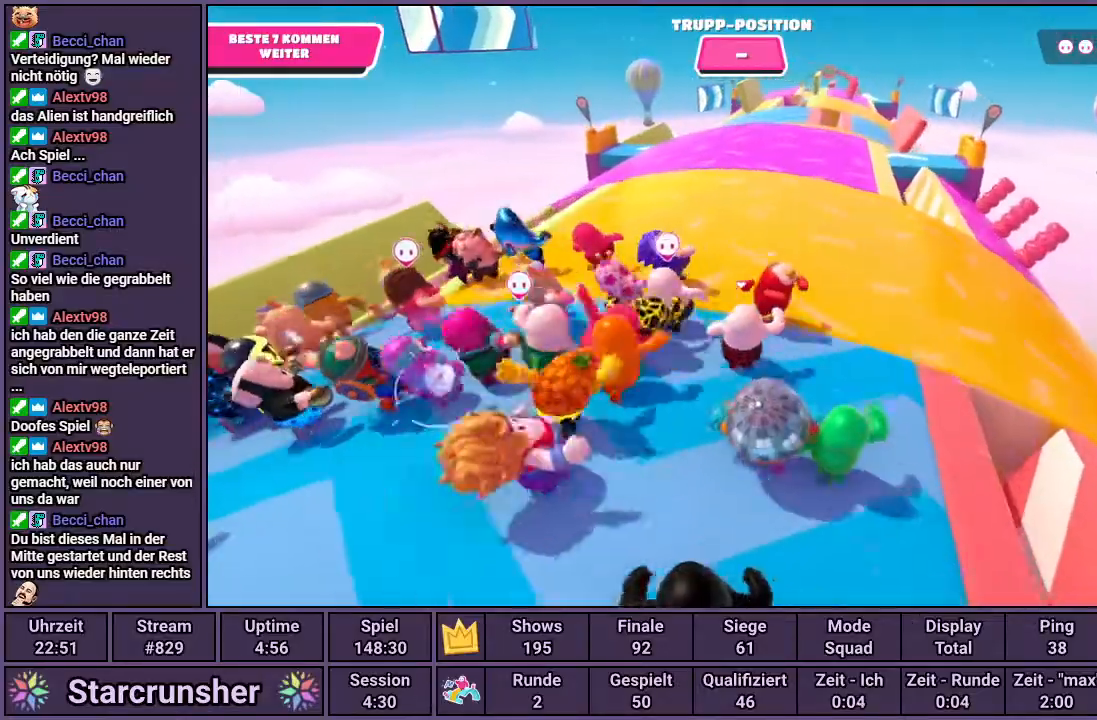
{"buttons": [], "left_stick": "up", "right_stick": "center", "events": []}
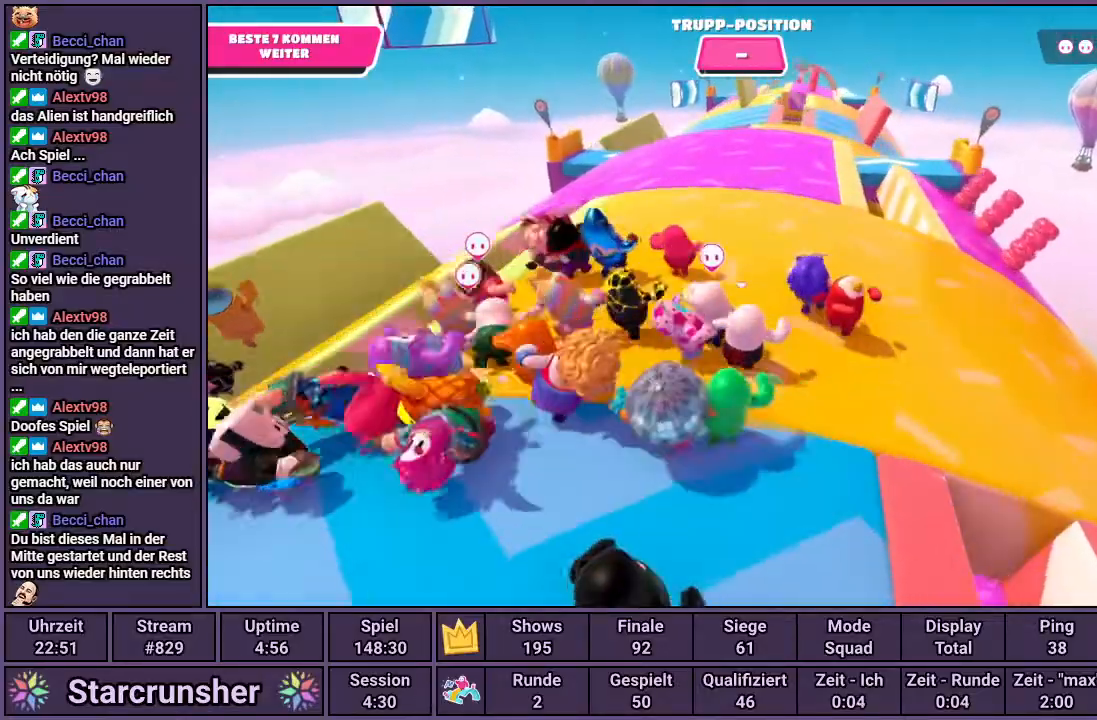
{"buttons": [], "left_stick": "up", "right_stick": "center", "events": []}
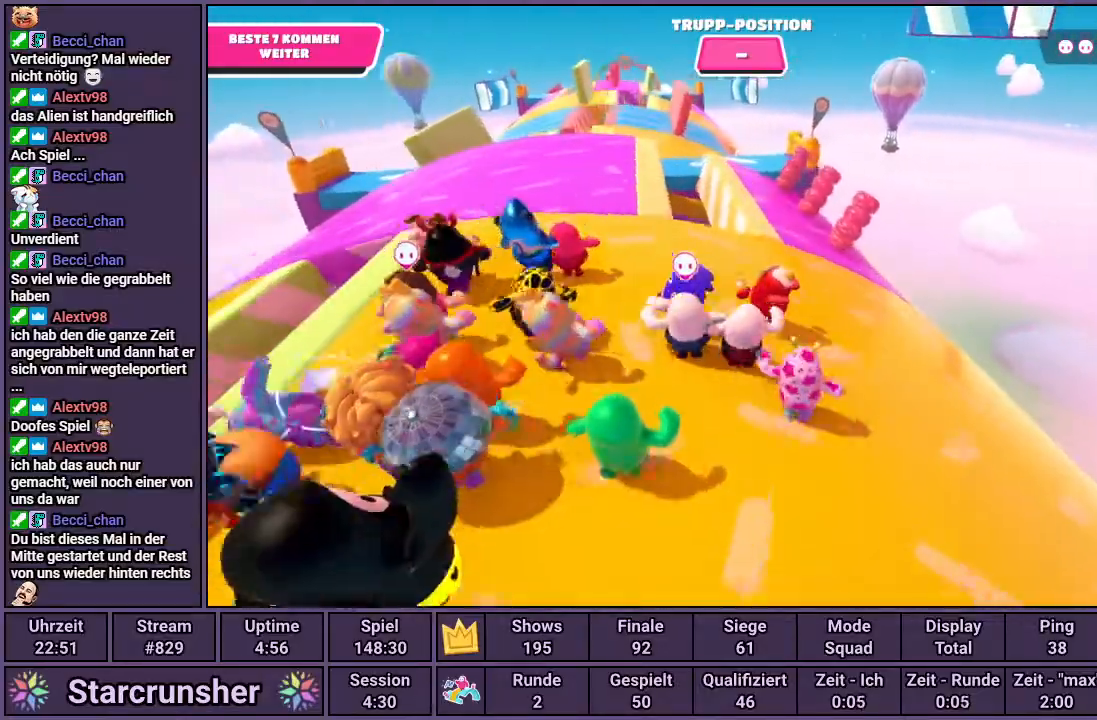
{"buttons": [], "left_stick": "up", "right_stick": "center", "events": []}
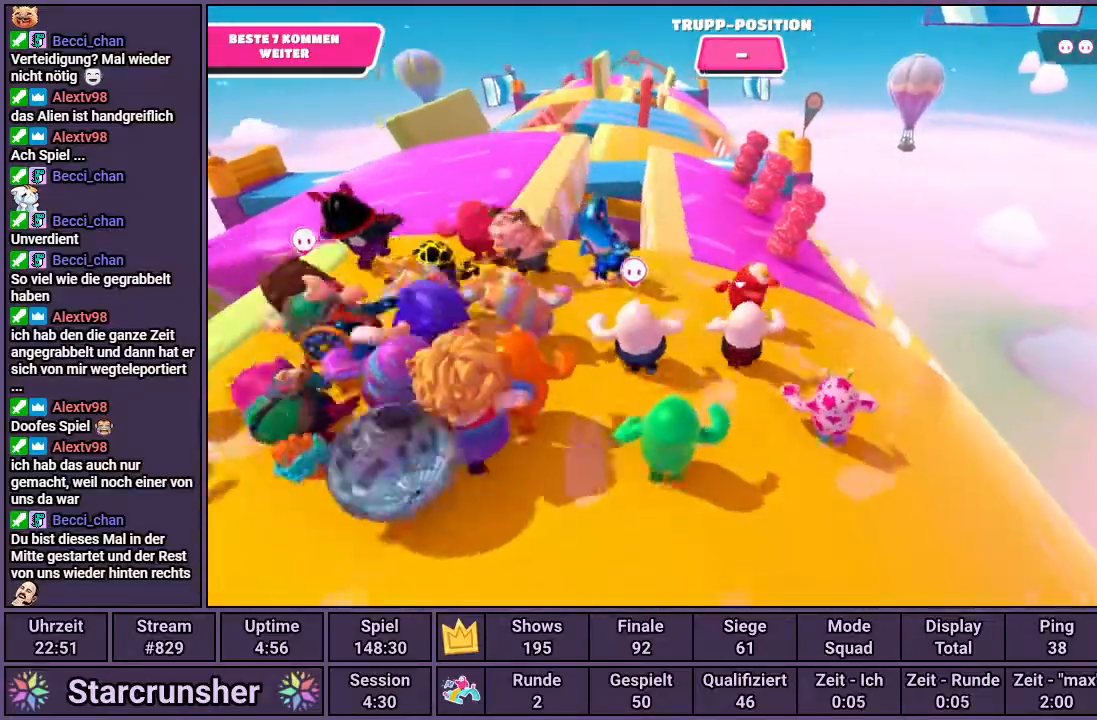
{"buttons": [], "left_stick": "up", "right_stick": "center", "events": [[150, "right_stick", "left"], [333, "right_stick", "center"]]}
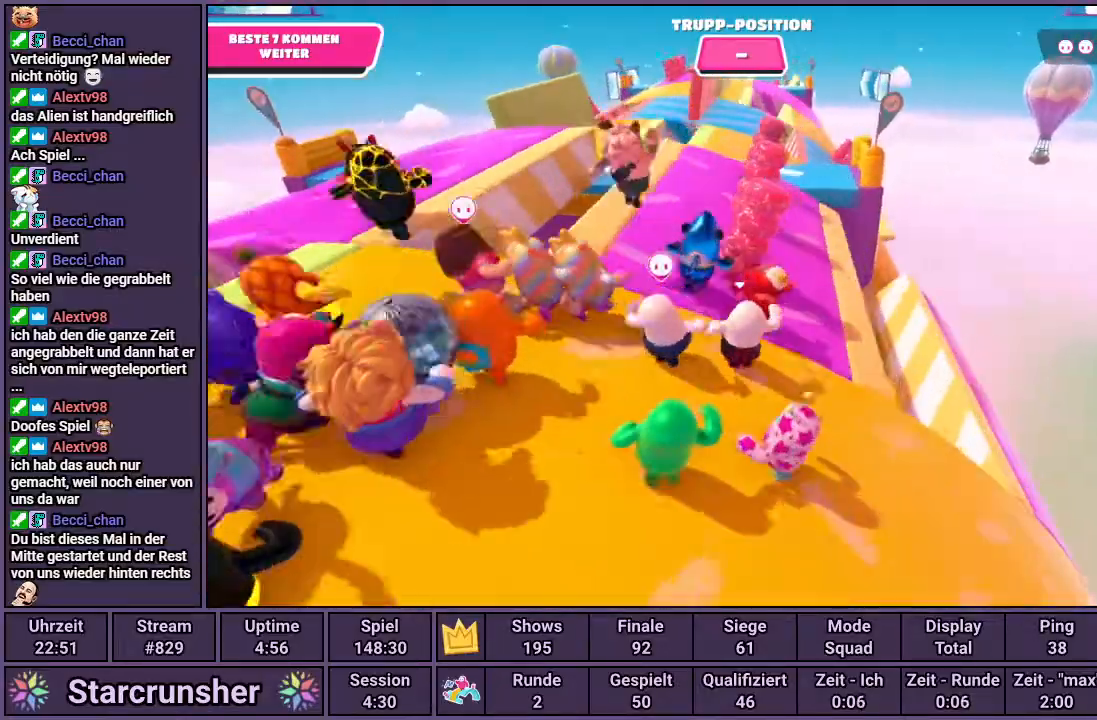
{"buttons": [], "left_stick": "up", "right_stick": "center", "events": []}
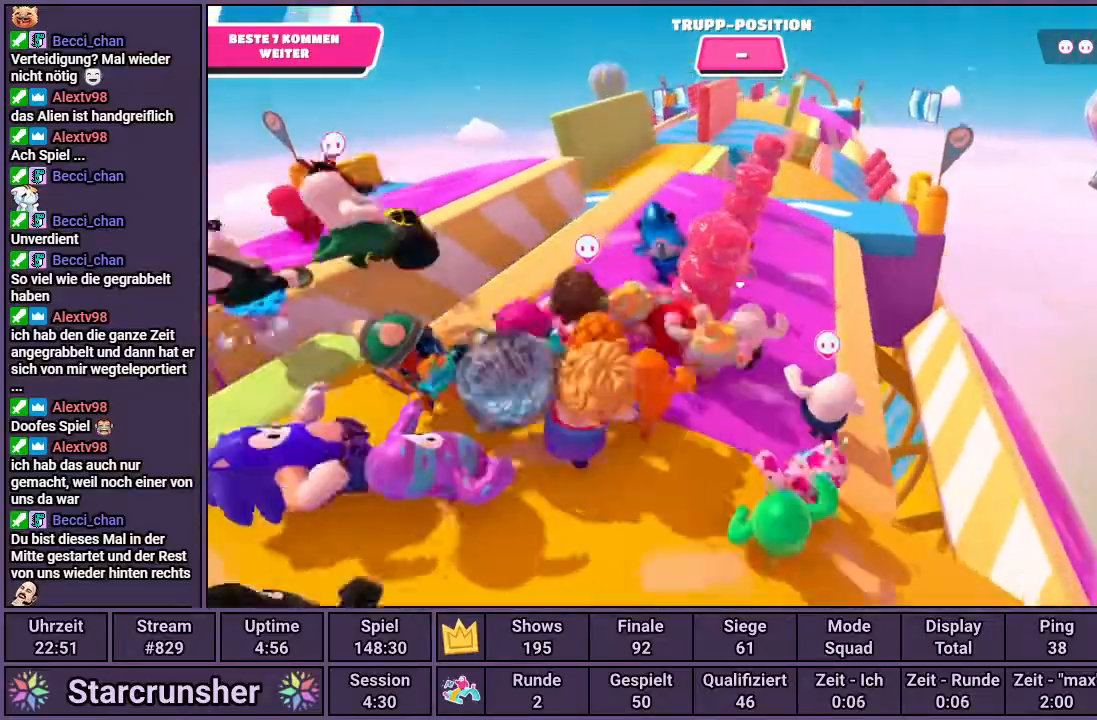
{"buttons": [], "left_stick": "up", "right_stick": "center", "events": []}
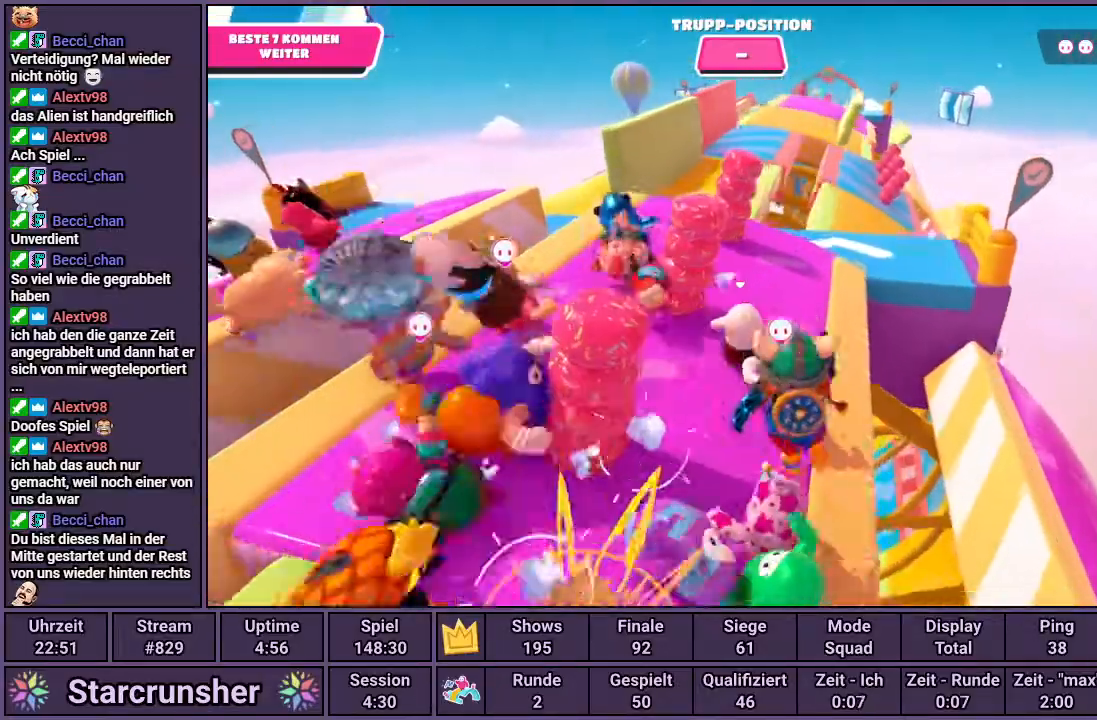
{"buttons": [], "left_stick": "up", "right_stick": "center", "events": []}
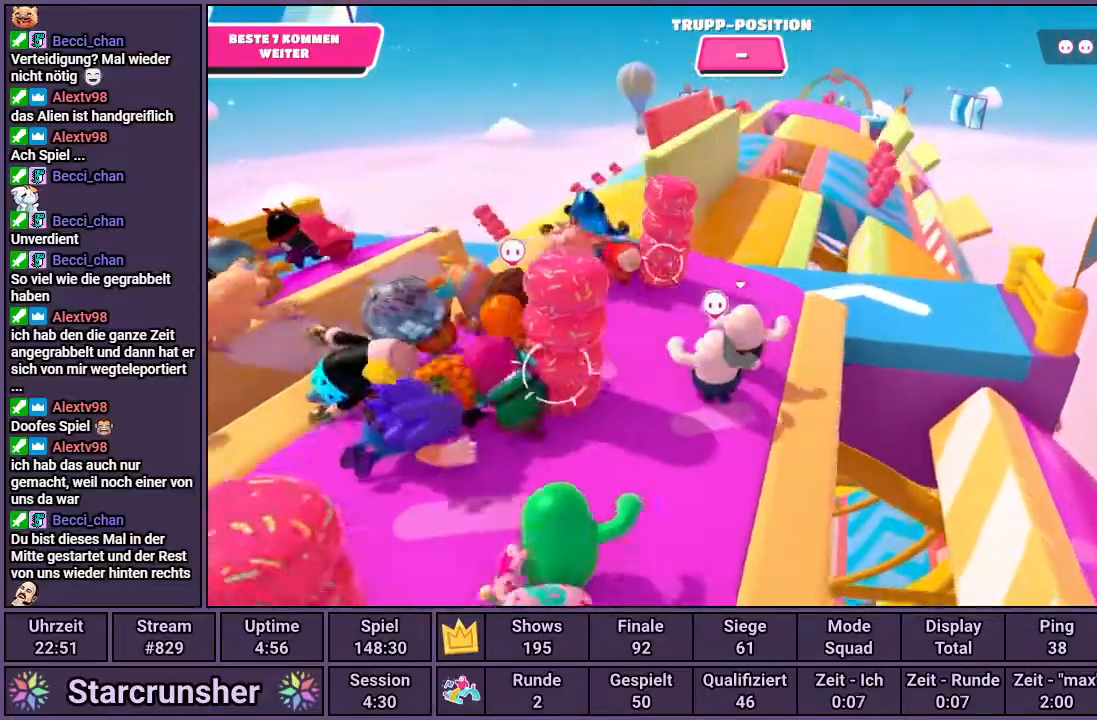
{"buttons": [], "left_stick": "up", "right_stick": "center", "events": []}
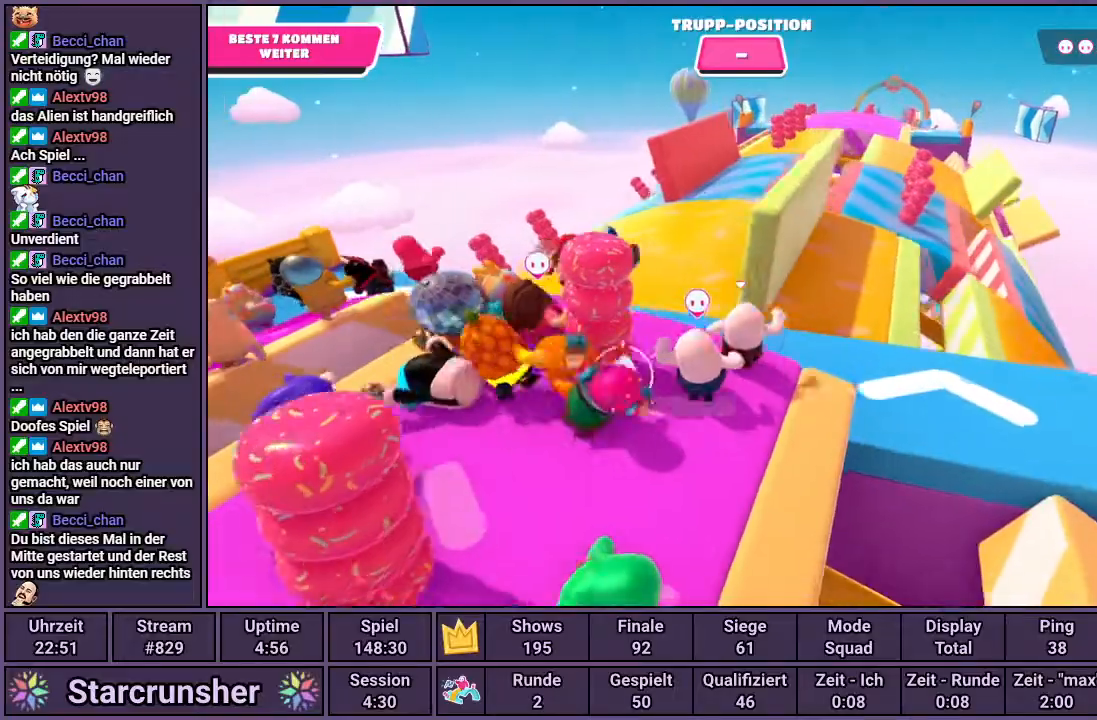
{"buttons": [], "left_stick": "up", "right_stick": "center", "events": []}
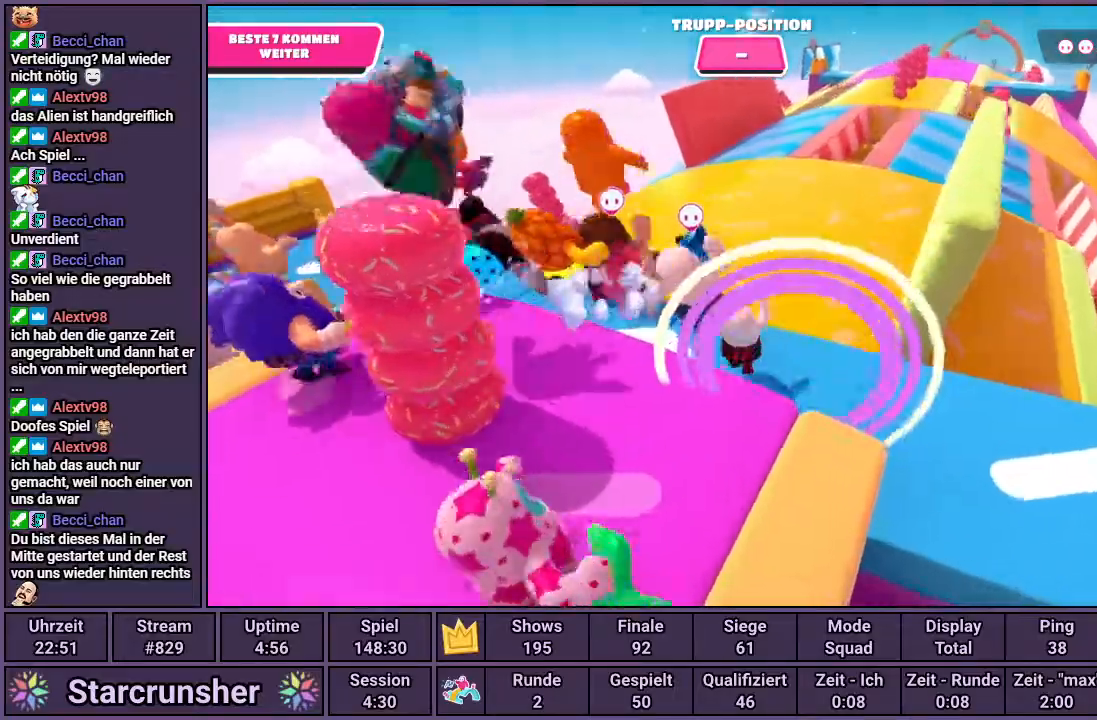
{"buttons": [], "left_stick": "up", "right_stick": "center", "events": []}
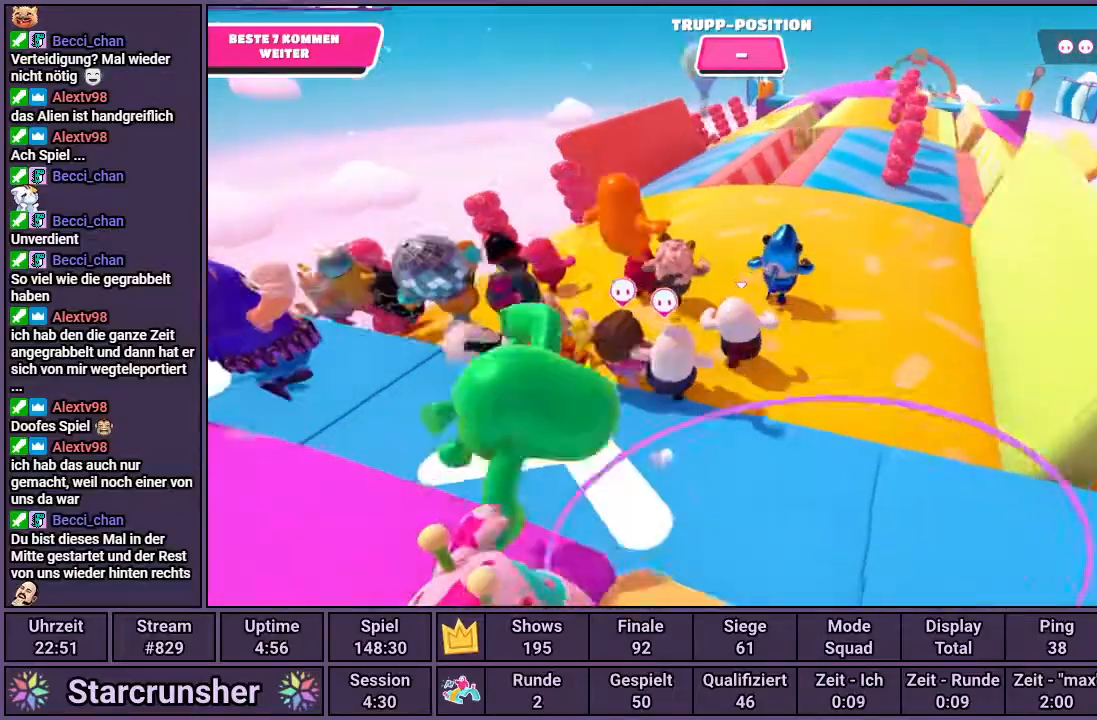
{"buttons": [], "left_stick": "up", "right_stick": "center", "events": [[267, "right_stick", "up"], [467, "right_stick", "center"]]}
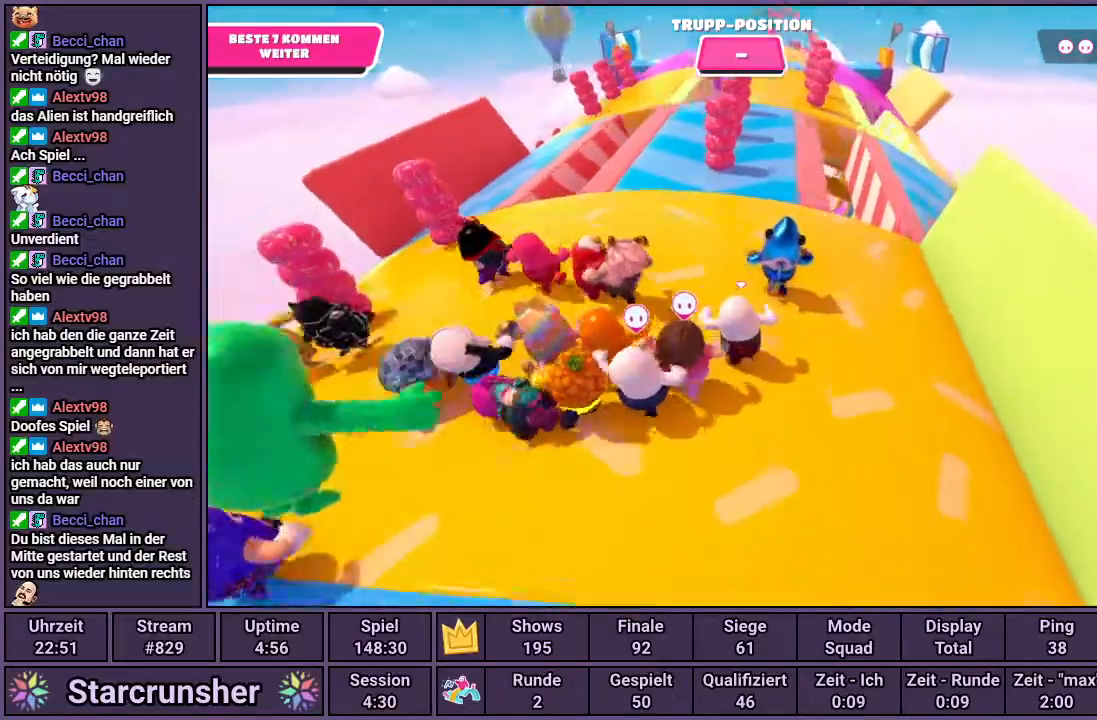
{"buttons": [], "left_stick": "up", "right_stick": "center", "events": []}
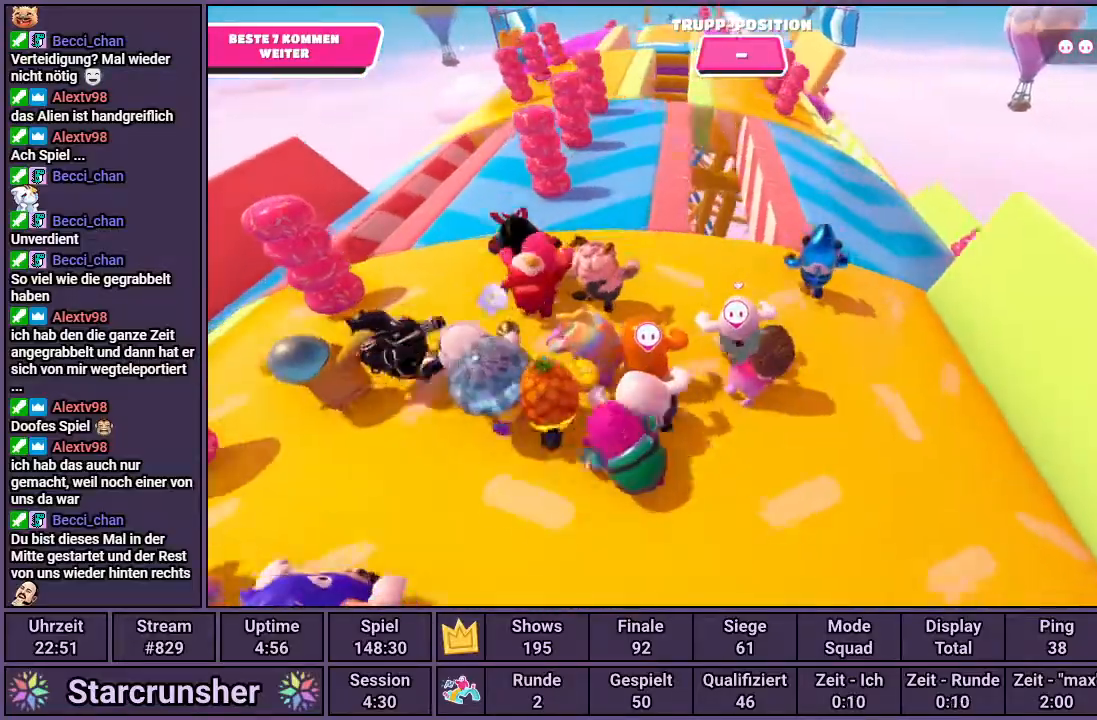
{"buttons": [], "left_stick": "up", "right_stick": "center", "events": []}
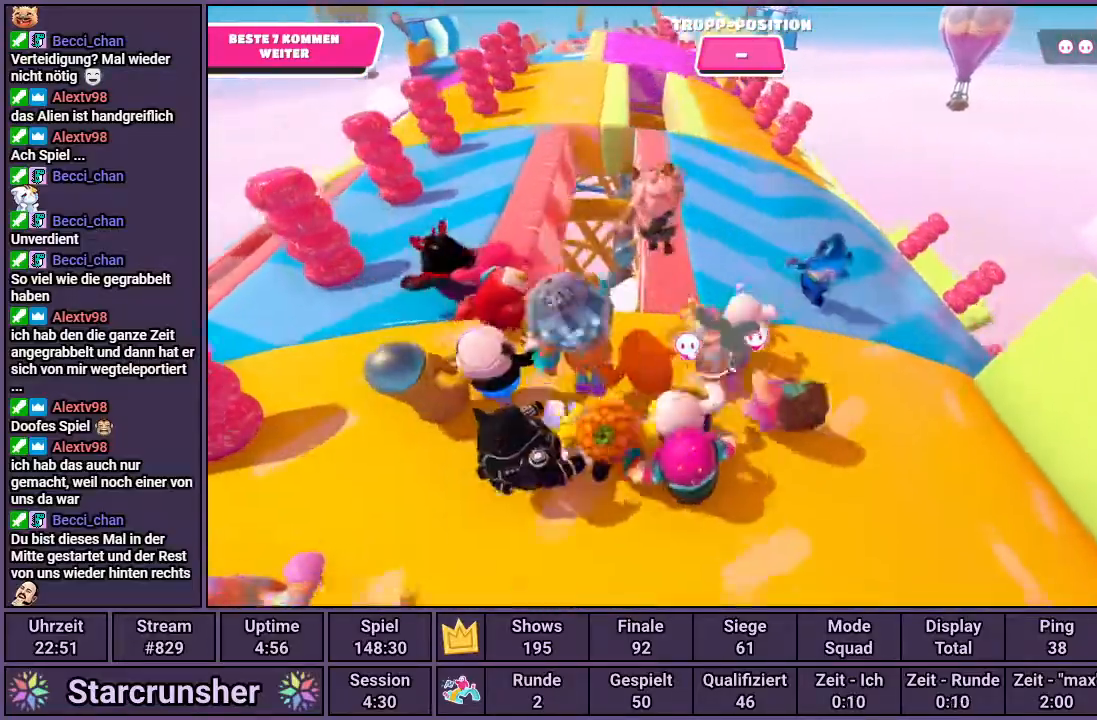
{"buttons": [], "left_stick": "up", "right_stick": "center", "events": []}
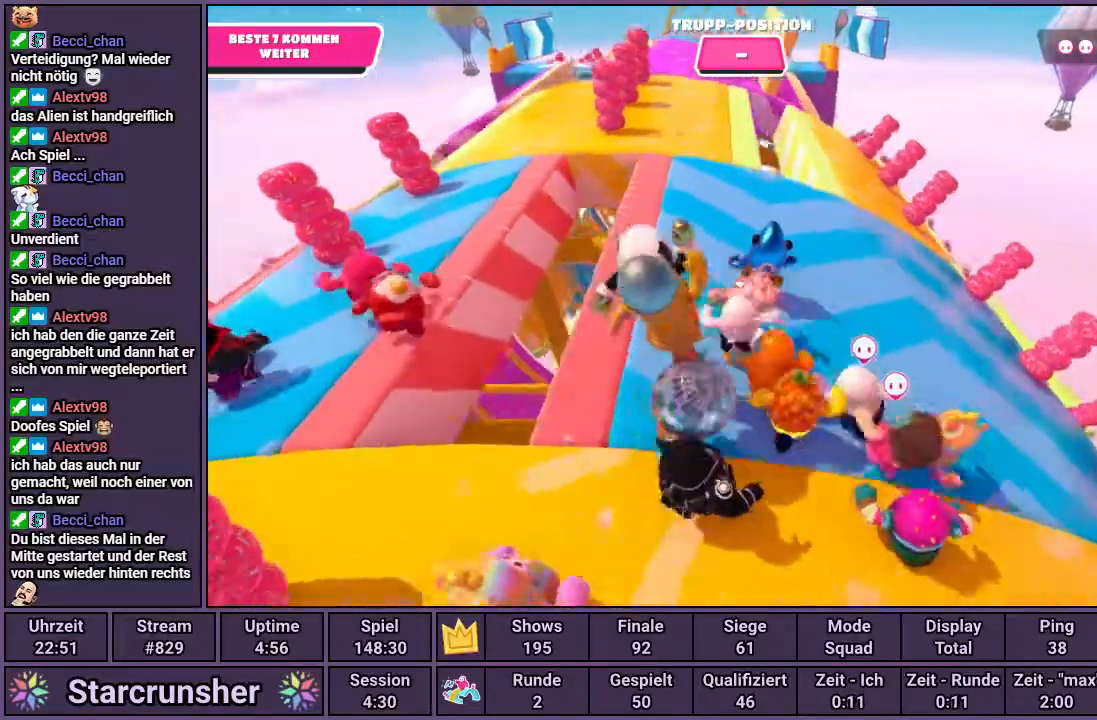
{"buttons": [], "left_stick": "up", "right_stick": "center", "events": []}
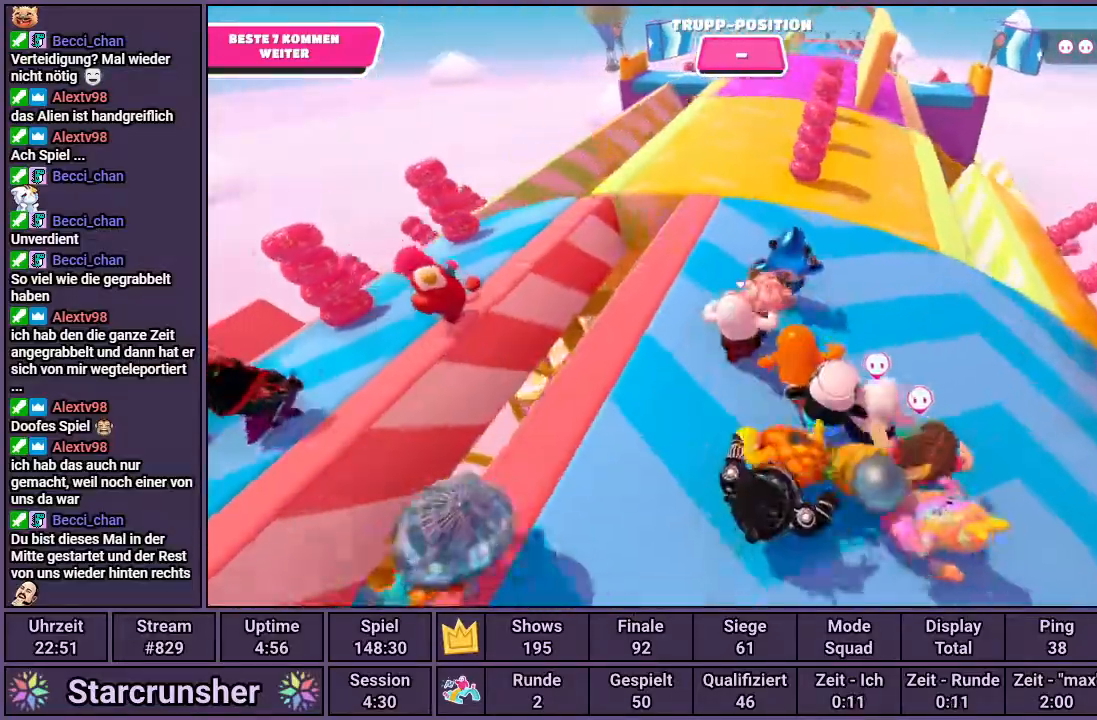
{"buttons": [], "left_stick": "up", "right_stick": "center", "events": [[283, "right_stick", "right"], [417, "right_stick", "center"]]}
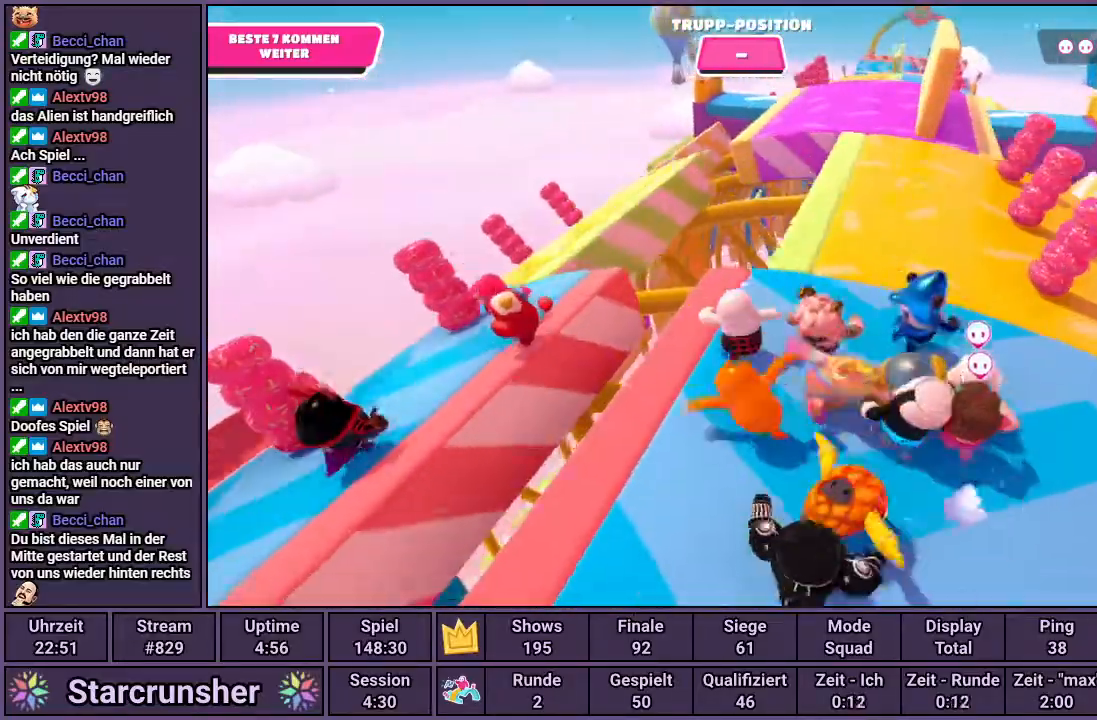
{"buttons": ["CROSS"], "left_stick": "up", "right_stick": "center", "events": [[400, "CROSS", "down"]]}
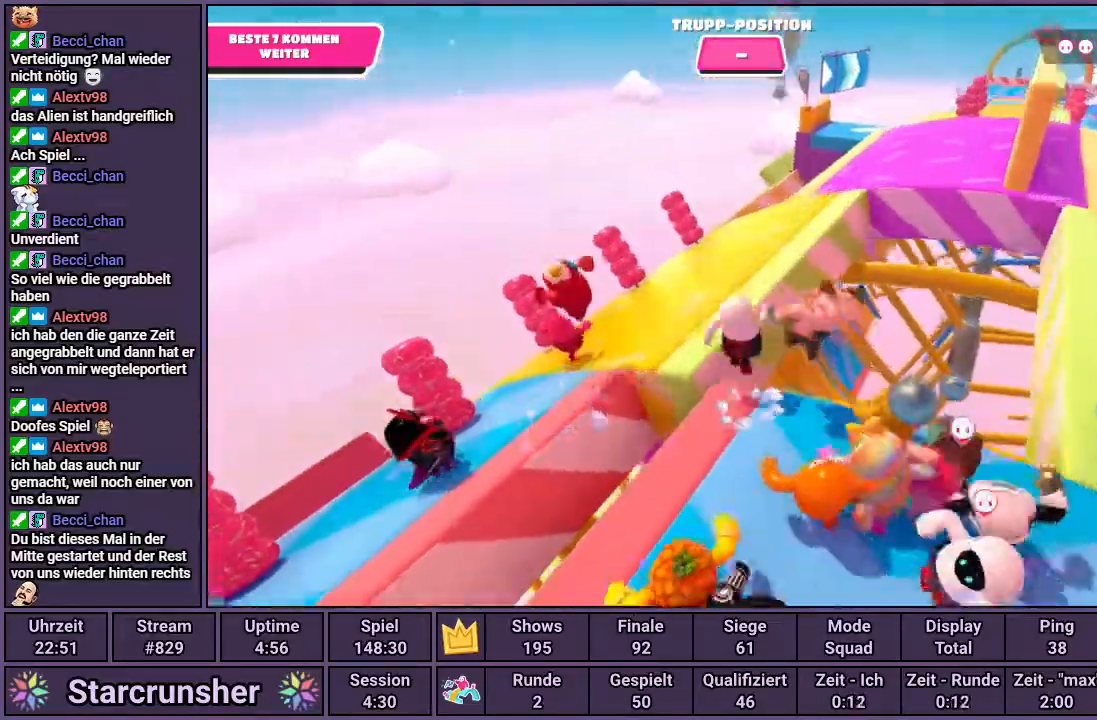
{"buttons": [], "left_stick": "up", "right_stick": "right", "events": [[50, "CROSS", "up"], [450, "right_stick", "right"]]}
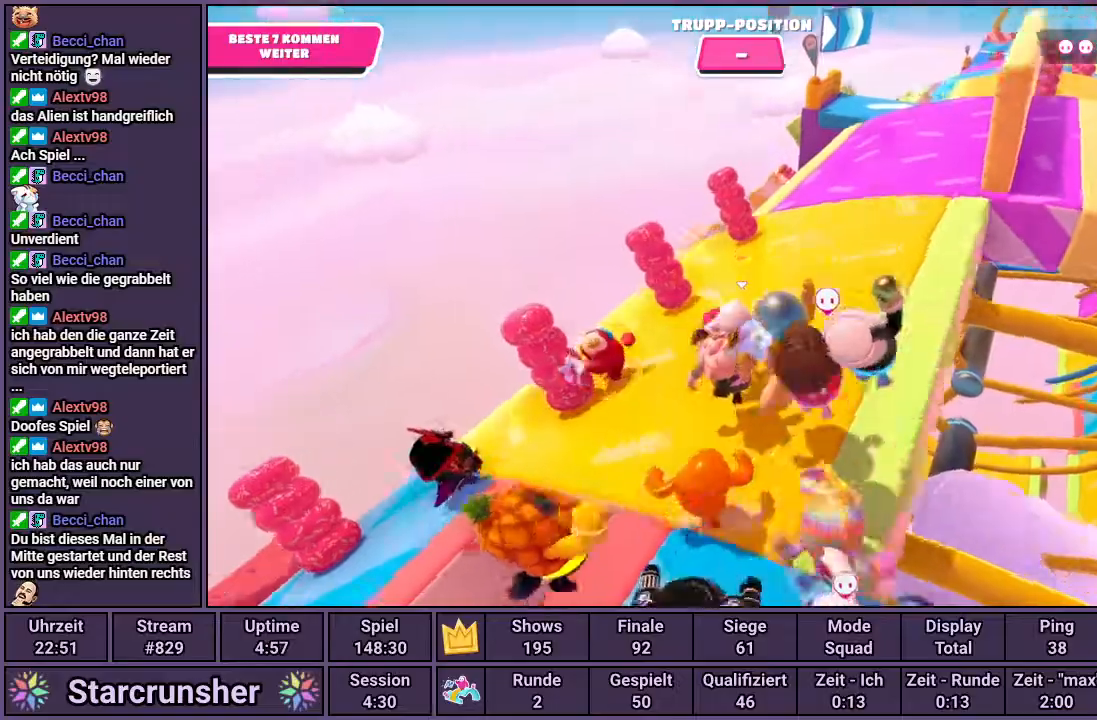
{"buttons": [], "left_stick": "up", "right_stick": "center", "events": [[33, "right_stick", "center"]]}
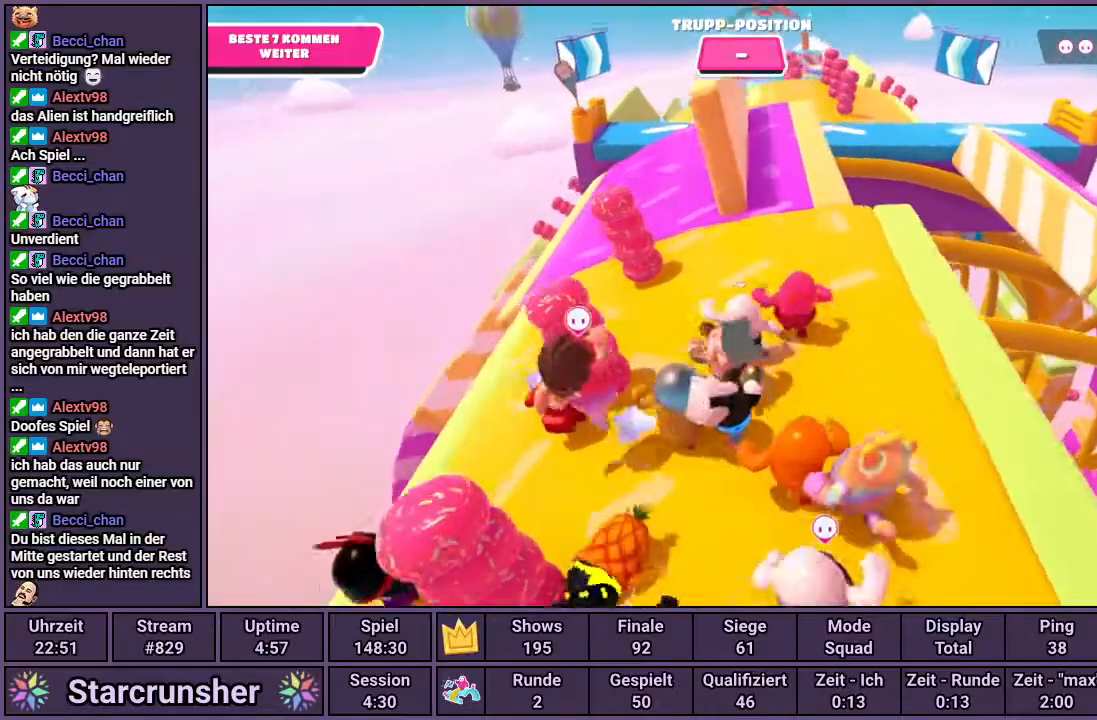
{"buttons": [], "left_stick": "up", "right_stick": "center", "events": []}
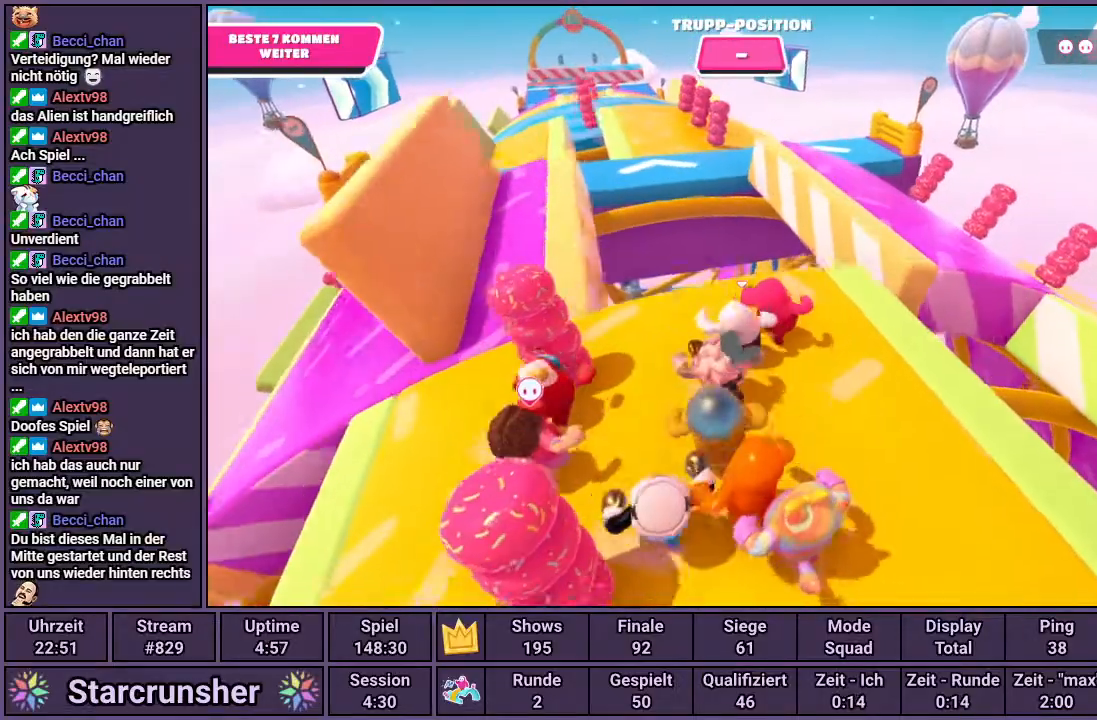
{"buttons": [], "left_stick": "up", "right_stick": "center", "events": [[300, "CROSS", "down"], [433, "CROSS", "up"]]}
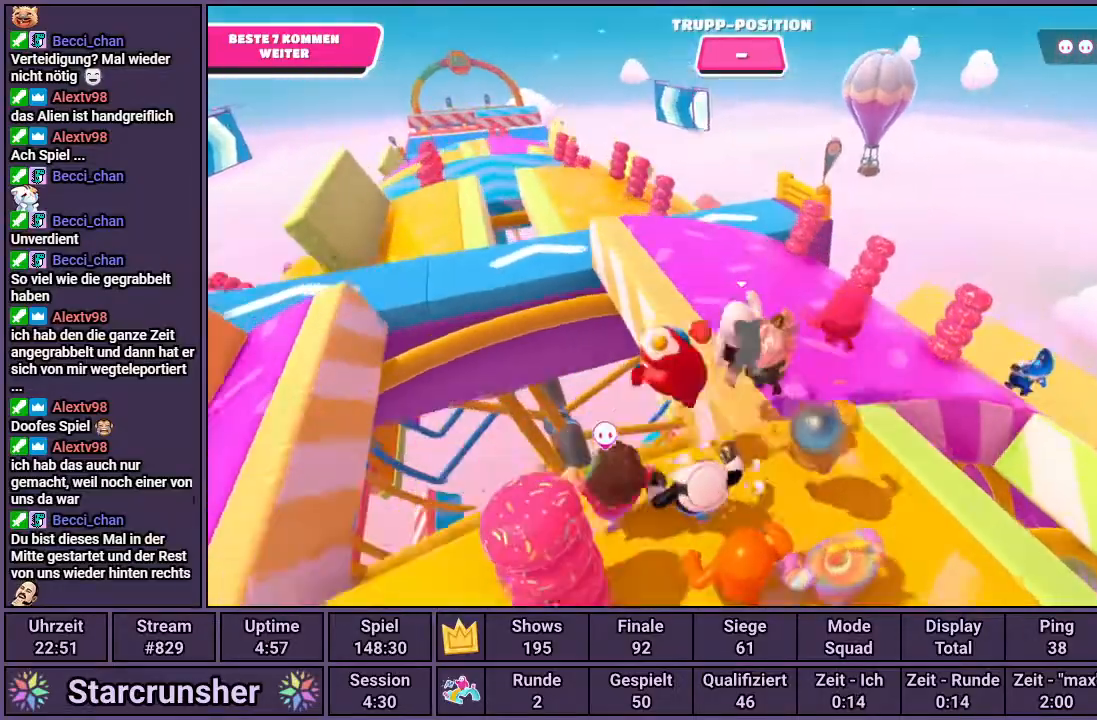
{"buttons": [], "left_stick": "up", "right_stick": "center", "events": [[283, "right_stick", "left"], [400, "right_stick", "center"]]}
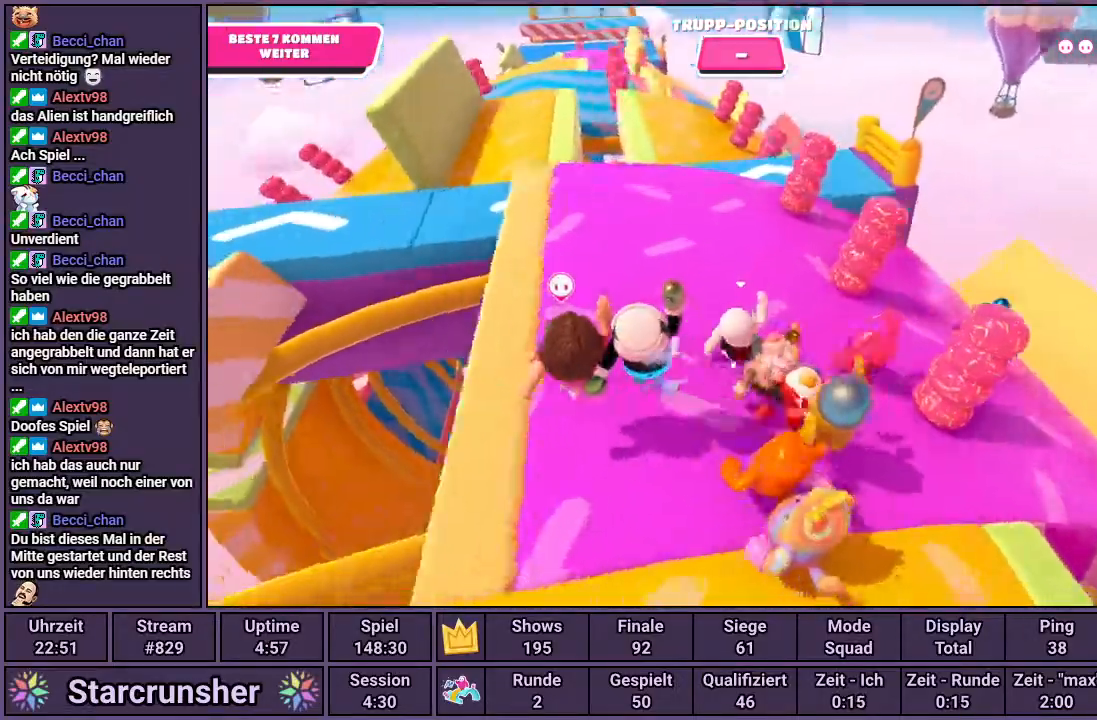
{"buttons": [], "left_stick": "up", "right_stick": "center", "events": []}
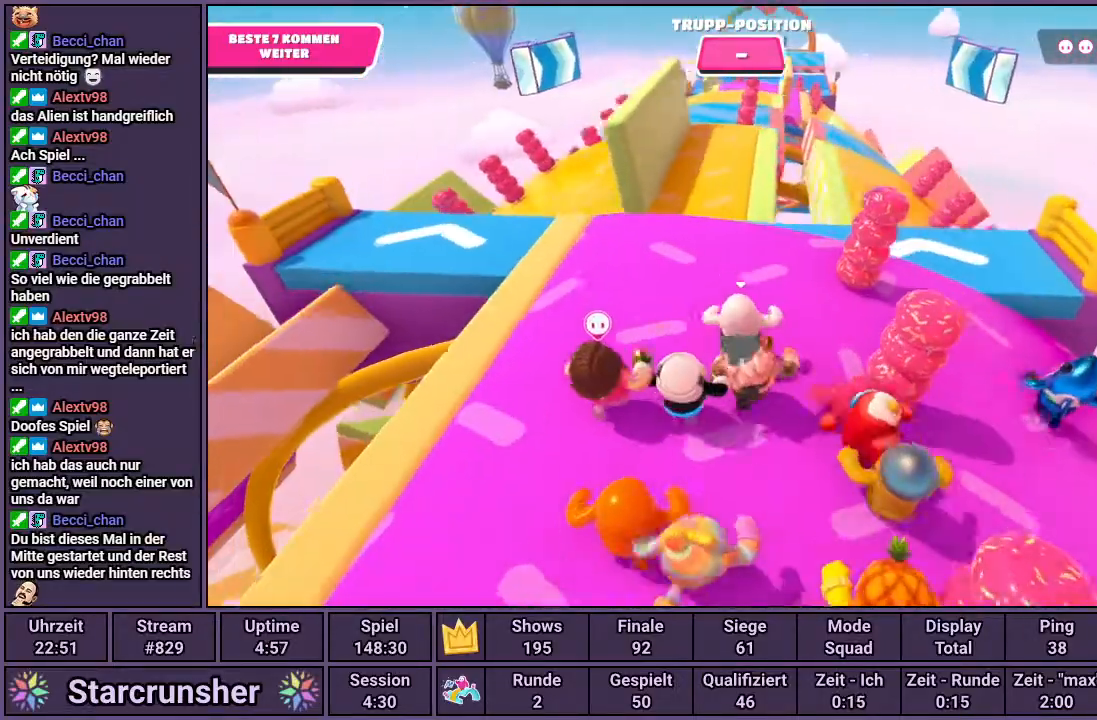
{"buttons": ["CROSS"], "left_stick": "up", "right_stick": "center", "events": [[17, "right_stick", "down-right"], [83, "right_stick", "center"], [417, "CROSS", "down"]]}
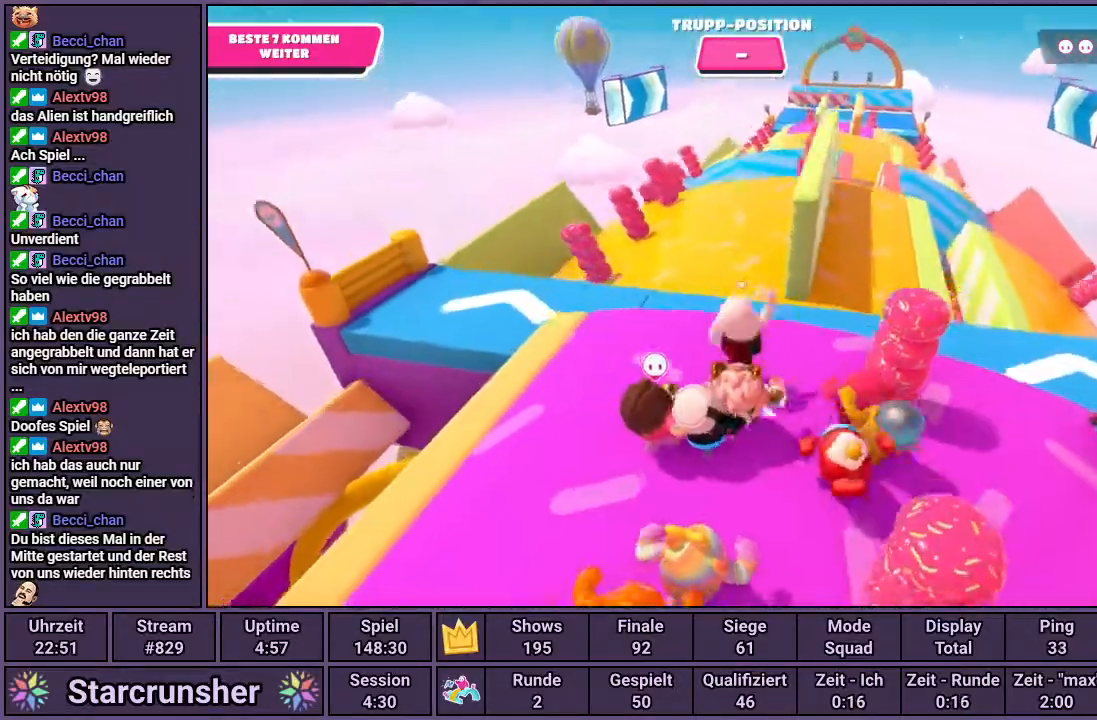
{"buttons": ["CROSS"], "left_stick": "up", "right_stick": "center", "events": []}
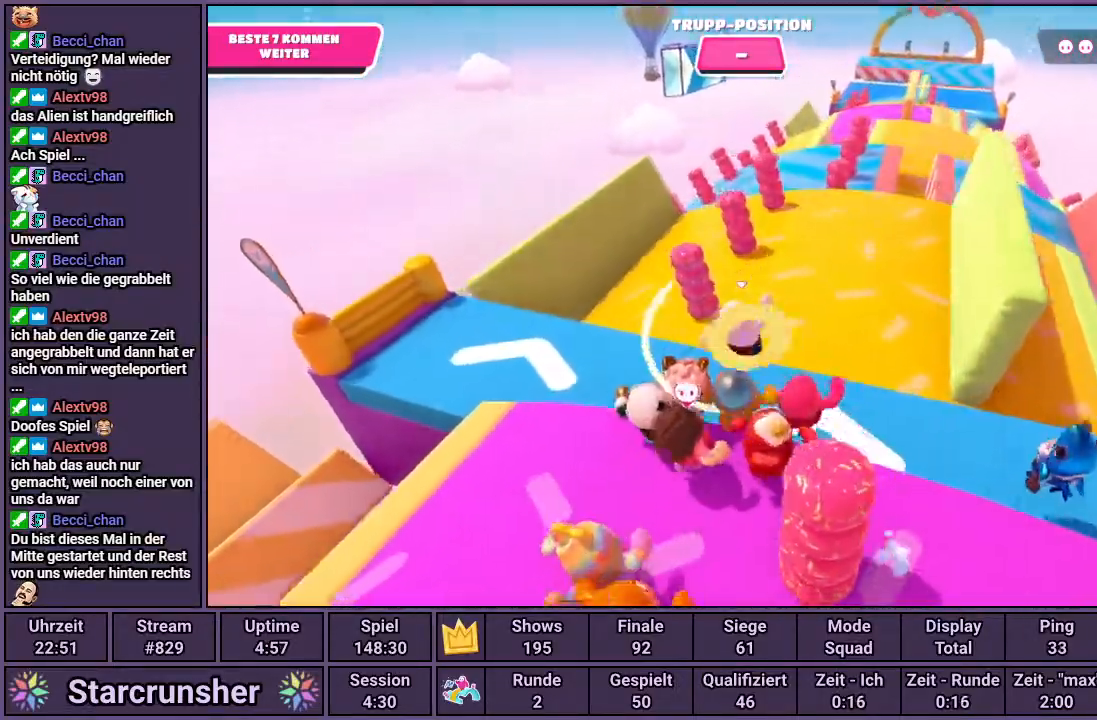
{"buttons": ["CROSS"], "left_stick": "up", "right_stick": "center", "events": []}
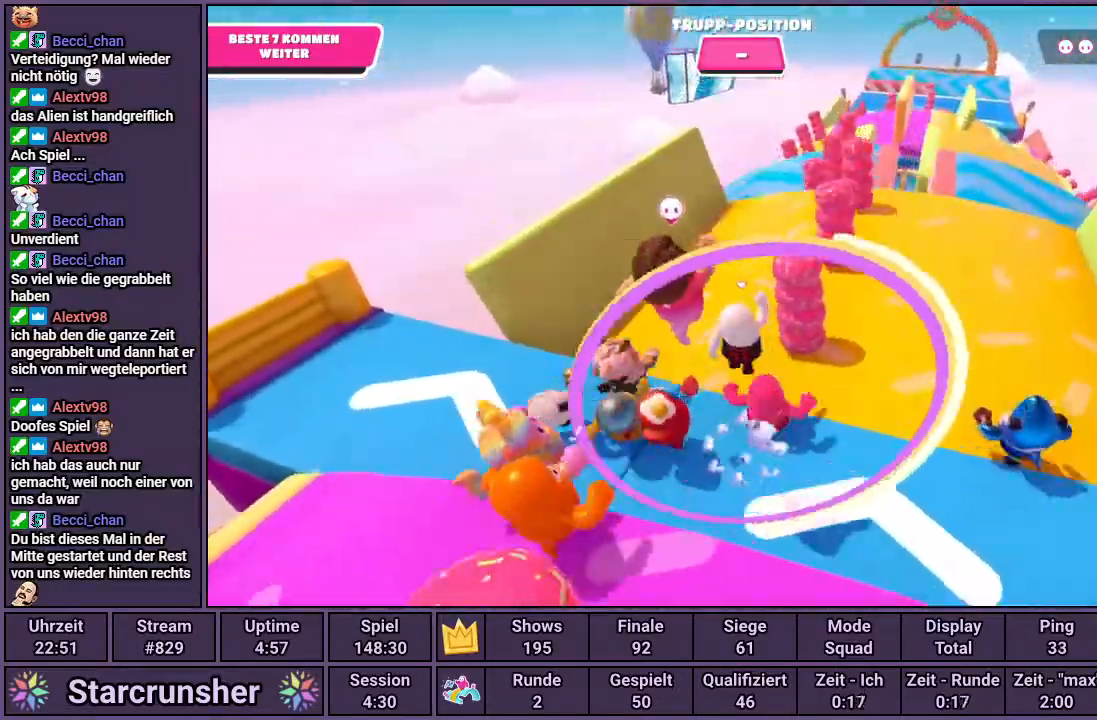
{"buttons": ["CROSS"], "left_stick": "up", "right_stick": "center", "events": [[200, "right_stick", "down-right"], [250, "right_stick", "center"]]}
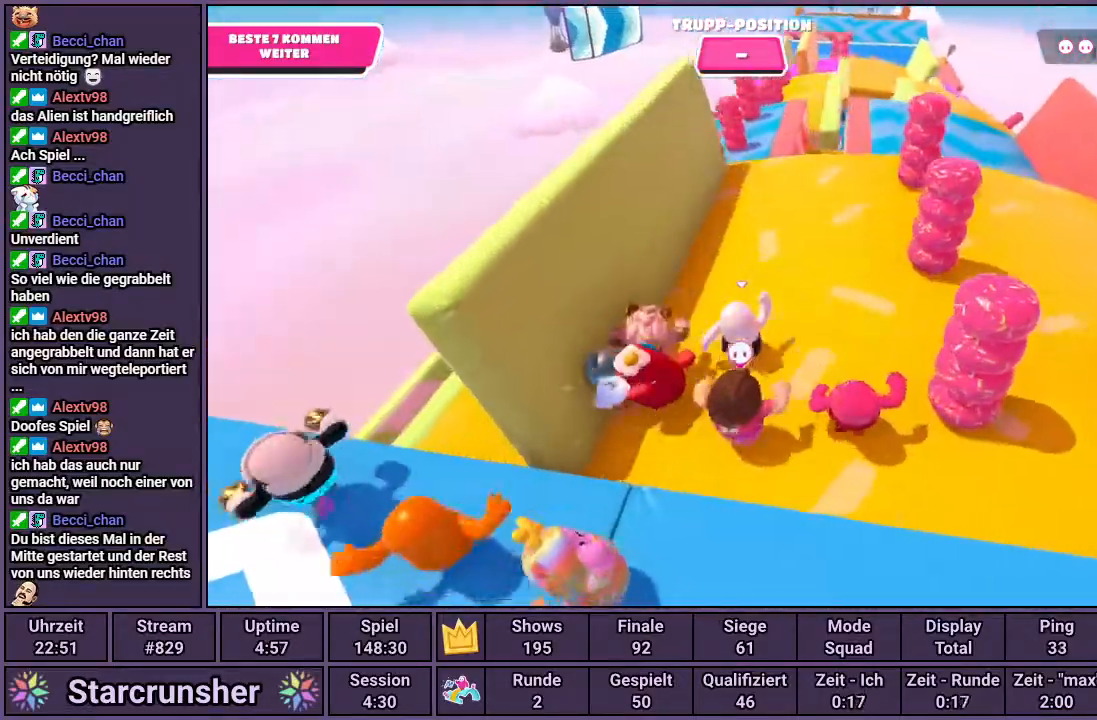
{"buttons": [], "left_stick": "up", "right_stick": "up-left", "events": [[33, "CROSS", "up"], [483, "right_stick", "up-left"]]}